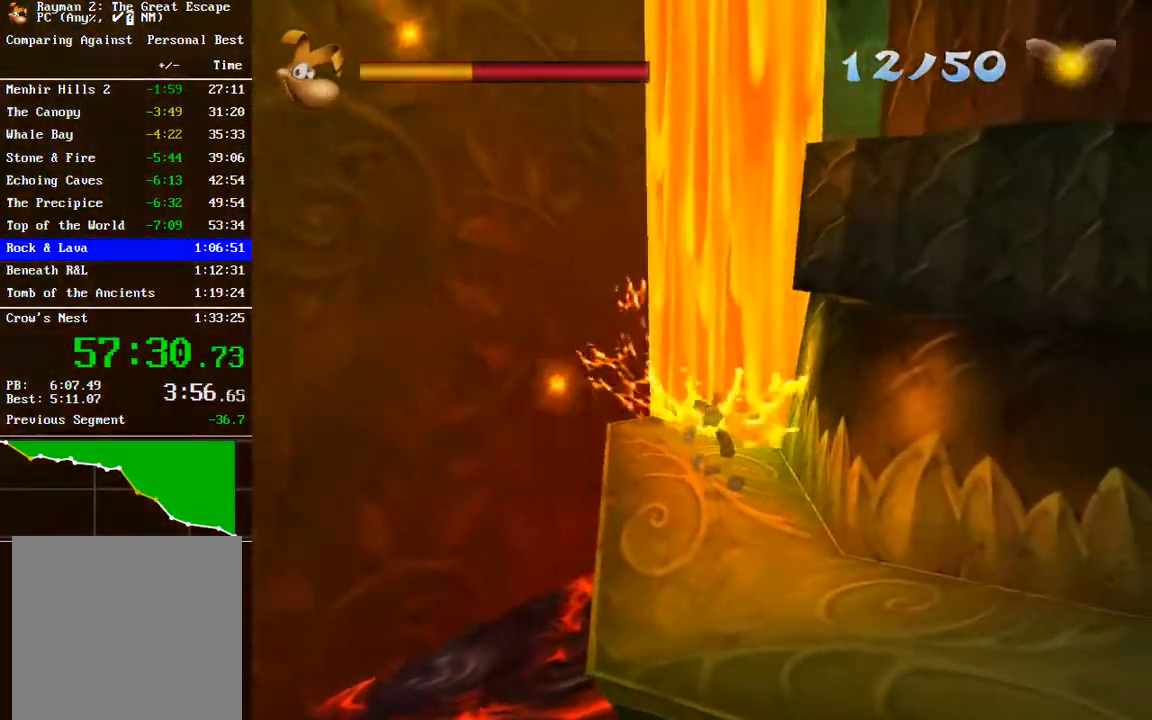
Gameplay with a controller (Xbox layout); each line is a JSON object with the inputs held at the frame after it. "events" lists button and stick changes between this image and that frame as [ms after this image, input, new state], when the widget could be followed in between.
{"buttons": [], "left_stick": "up", "right_stick": "center", "events": []}
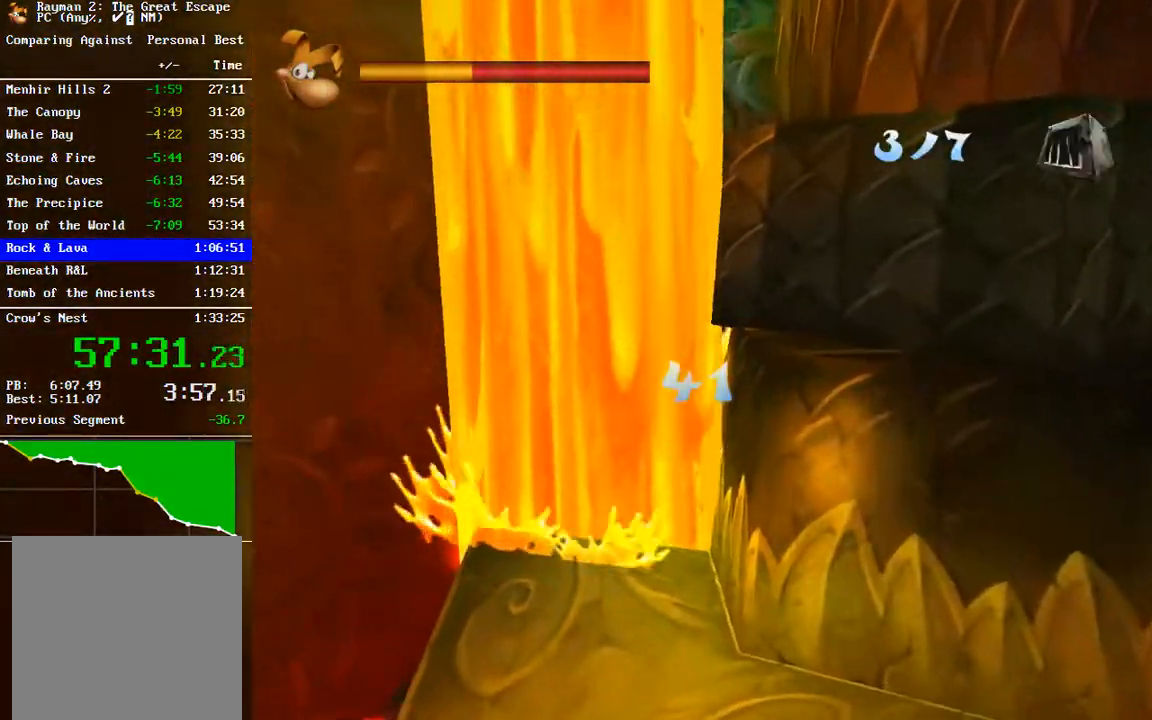
{"buttons": [], "left_stick": "up", "right_stick": "center", "events": []}
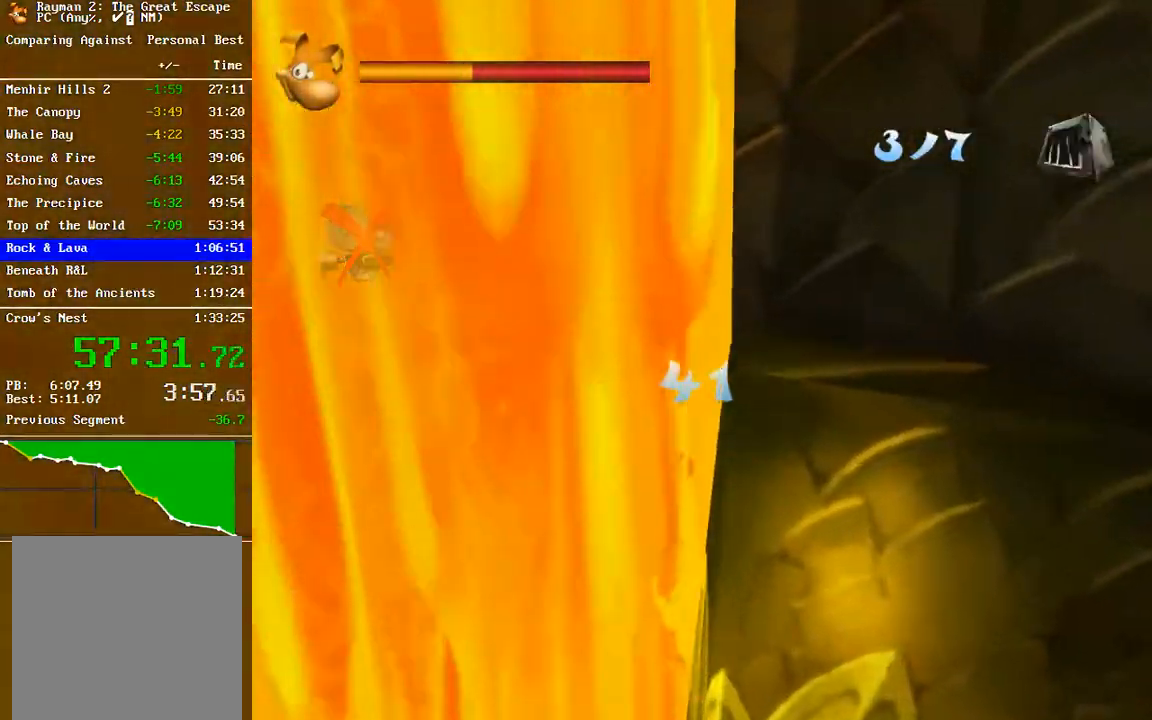
{"buttons": [], "left_stick": "up", "right_stick": "center", "events": [[50, "A", "down"], [417, "A", "up"]]}
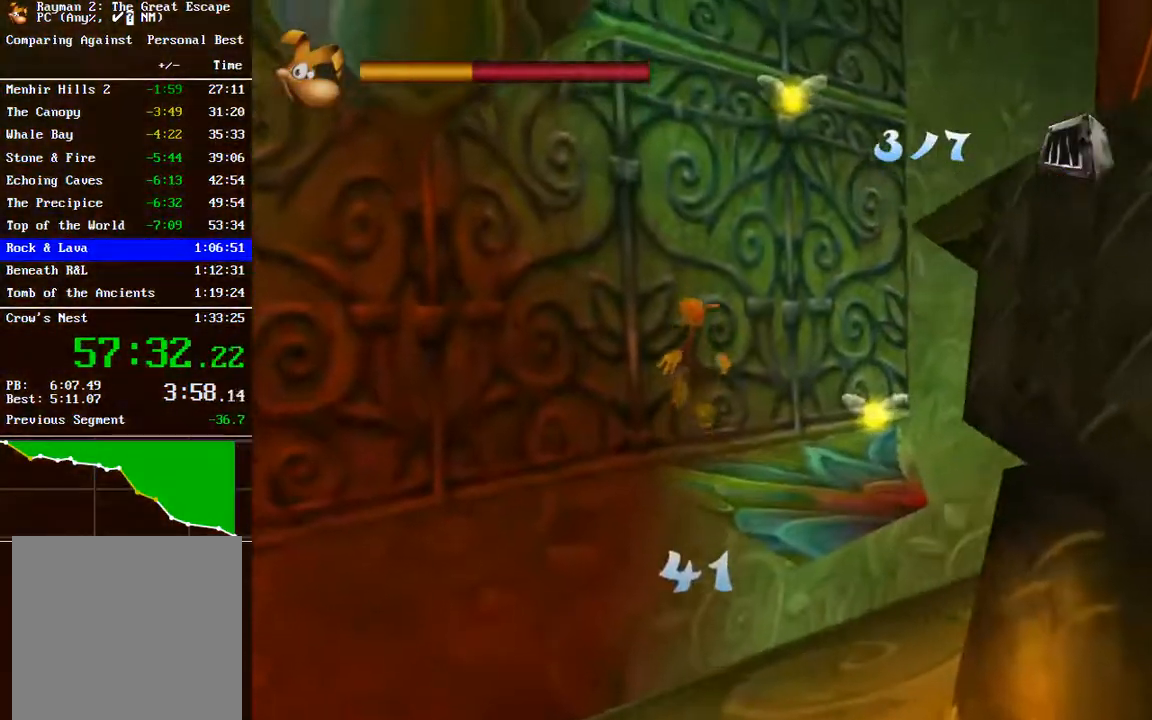
{"buttons": [], "left_stick": "up-right", "right_stick": "center", "events": [[133, "A", "down"], [233, "left_stick", "up-right"], [367, "A", "up"]]}
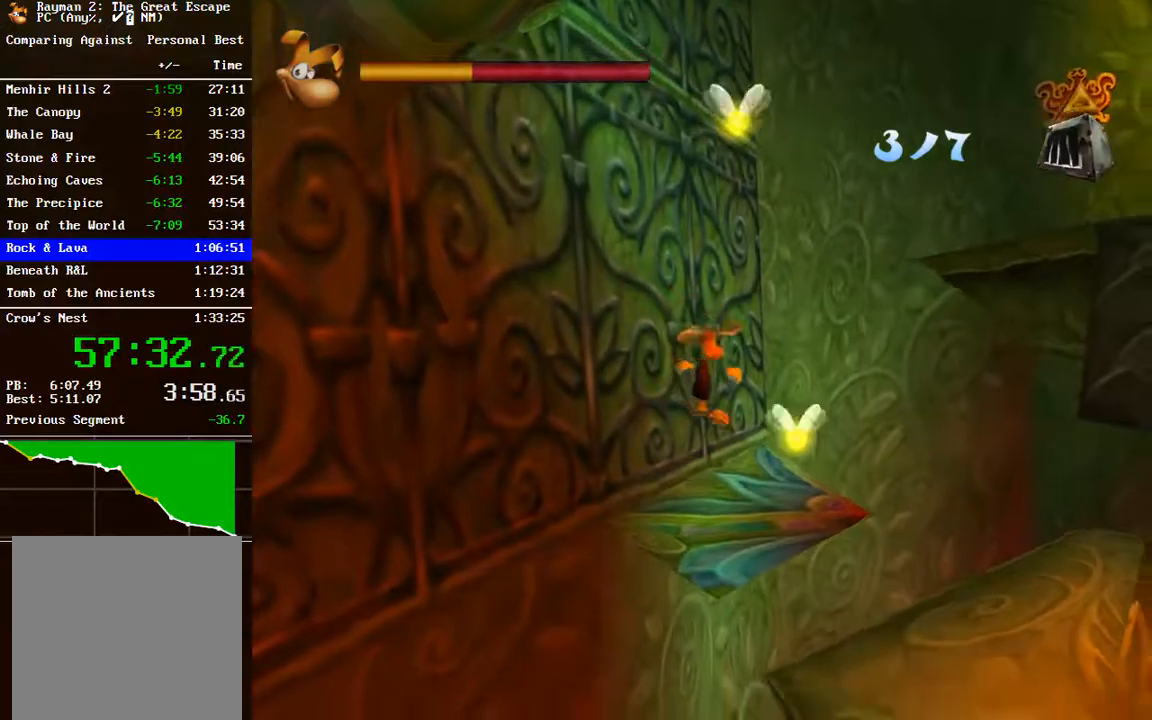
{"buttons": [], "left_stick": "up", "right_stick": "center", "events": [[450, "left_stick", "up"]]}
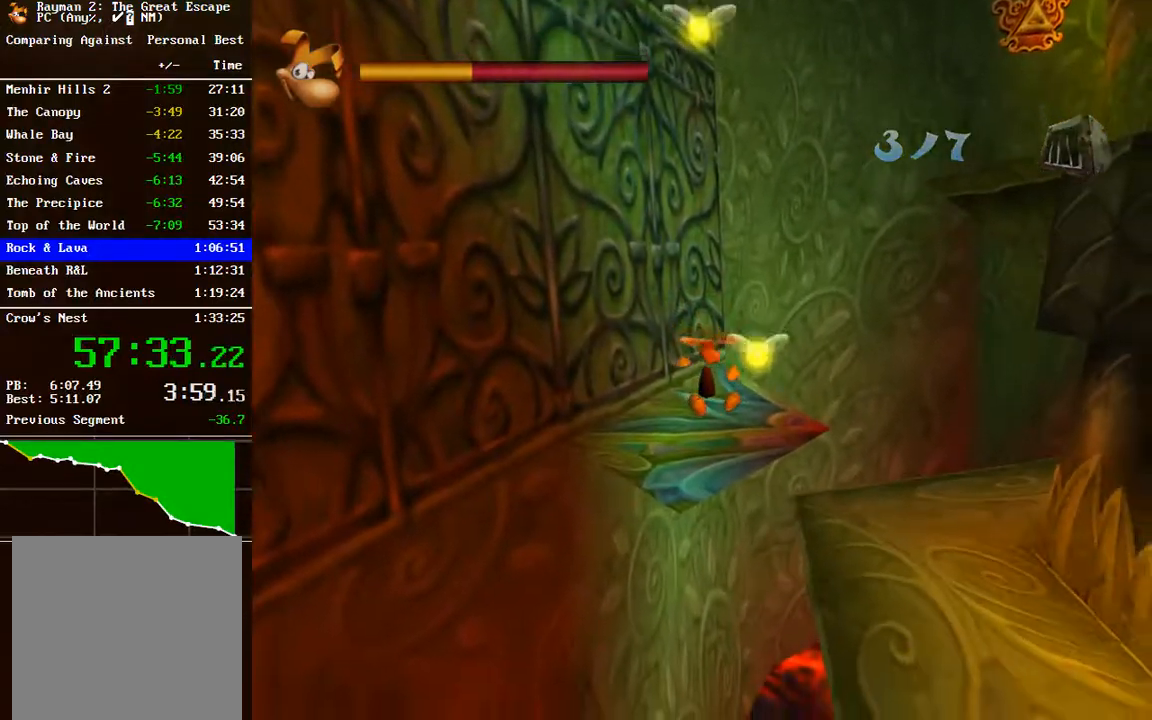
{"buttons": ["A"], "left_stick": "up", "right_stick": "center", "events": [[500, "A", "down"]]}
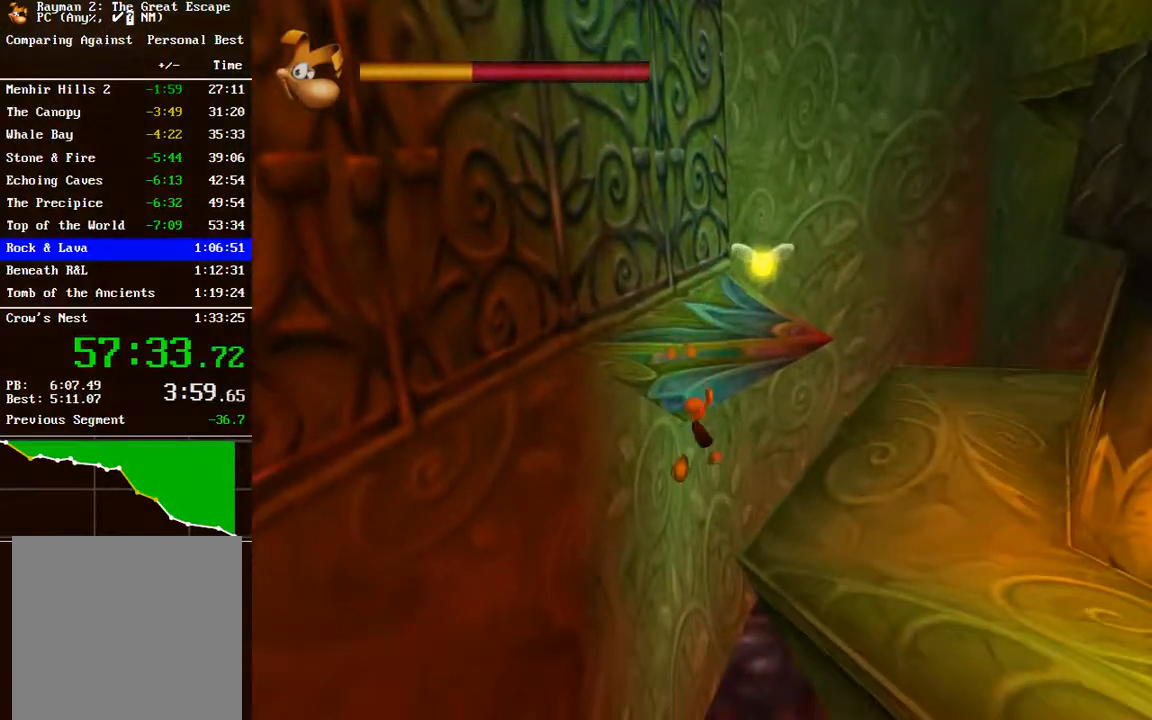
{"buttons": [], "left_stick": "up-right", "right_stick": "center", "events": [[117, "A", "up"], [200, "left_stick", "up-right"]]}
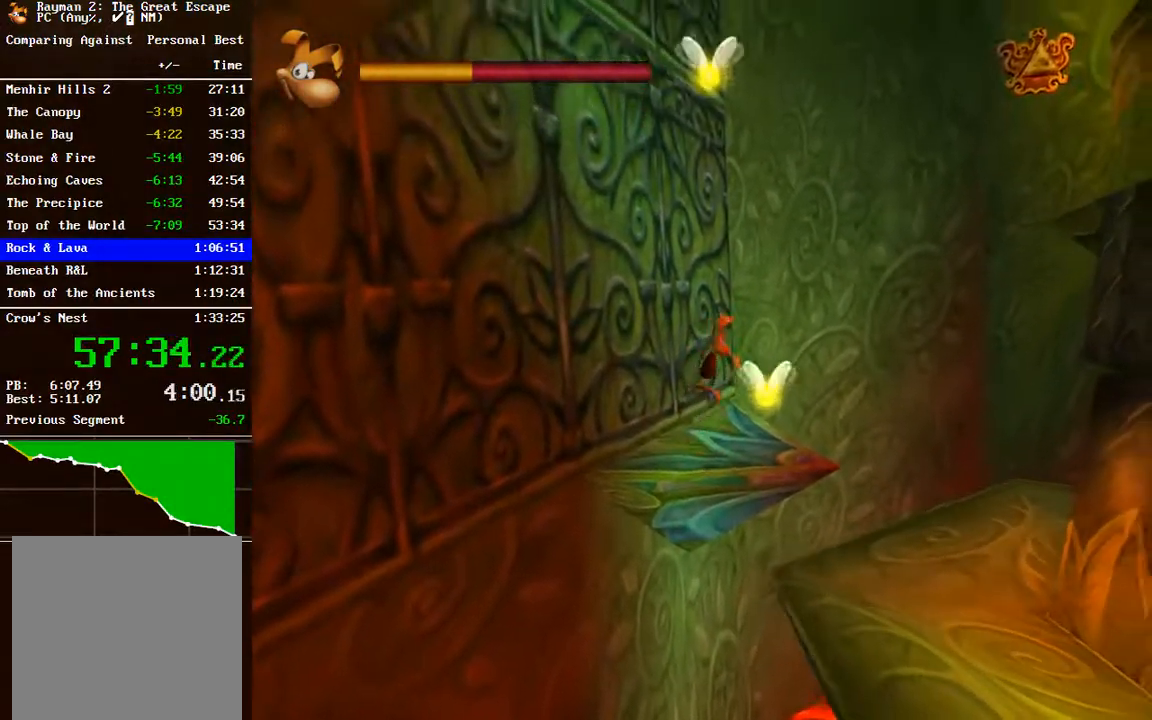
{"buttons": ["A"], "left_stick": "up-left", "right_stick": "center", "events": [[283, "left_stick", "up-left"], [300, "A", "down"], [333, "A", "up"], [400, "A", "down"]]}
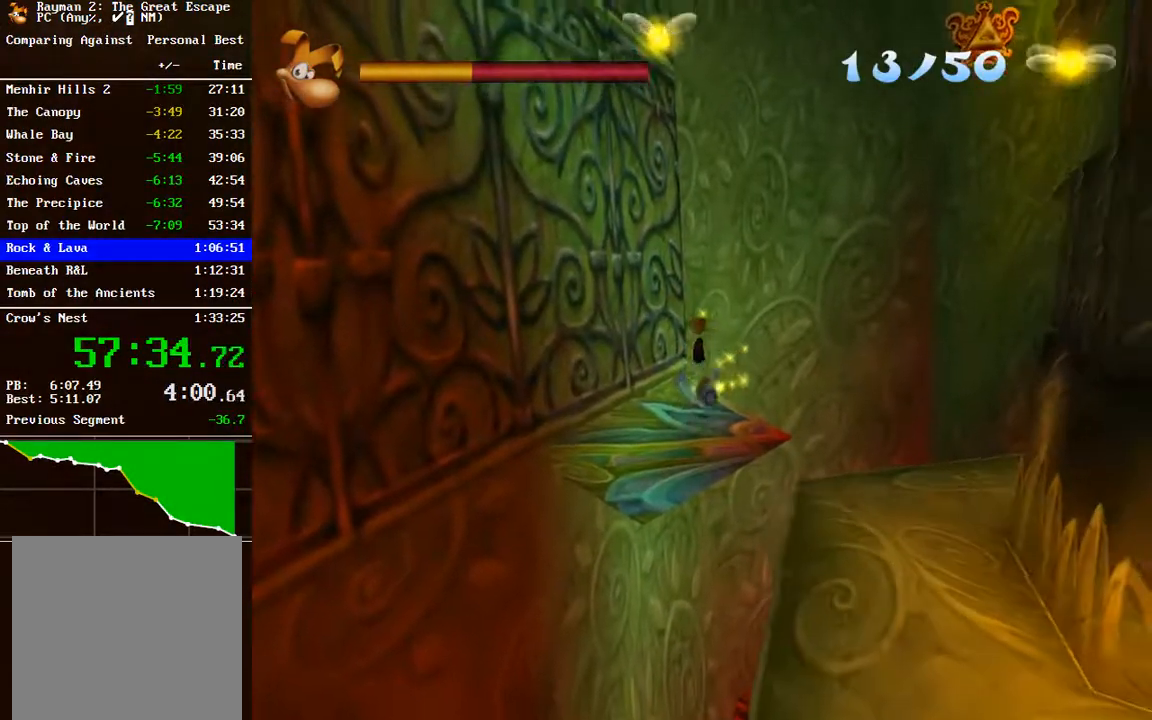
{"buttons": [], "left_stick": "up-left", "right_stick": "center", "events": [[67, "A", "up"], [183, "A", "down"], [450, "A", "up"]]}
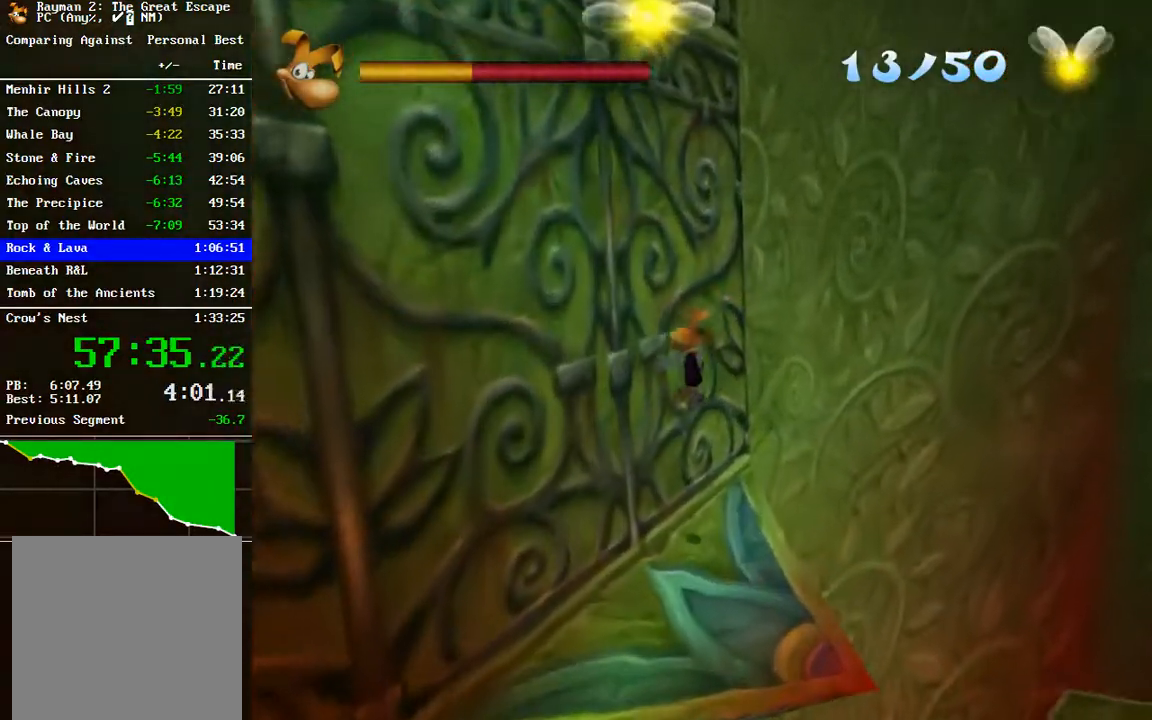
{"buttons": ["A"], "left_stick": "up-left", "right_stick": "center", "events": [[100, "A", "down"], [350, "A", "up"], [500, "A", "down"]]}
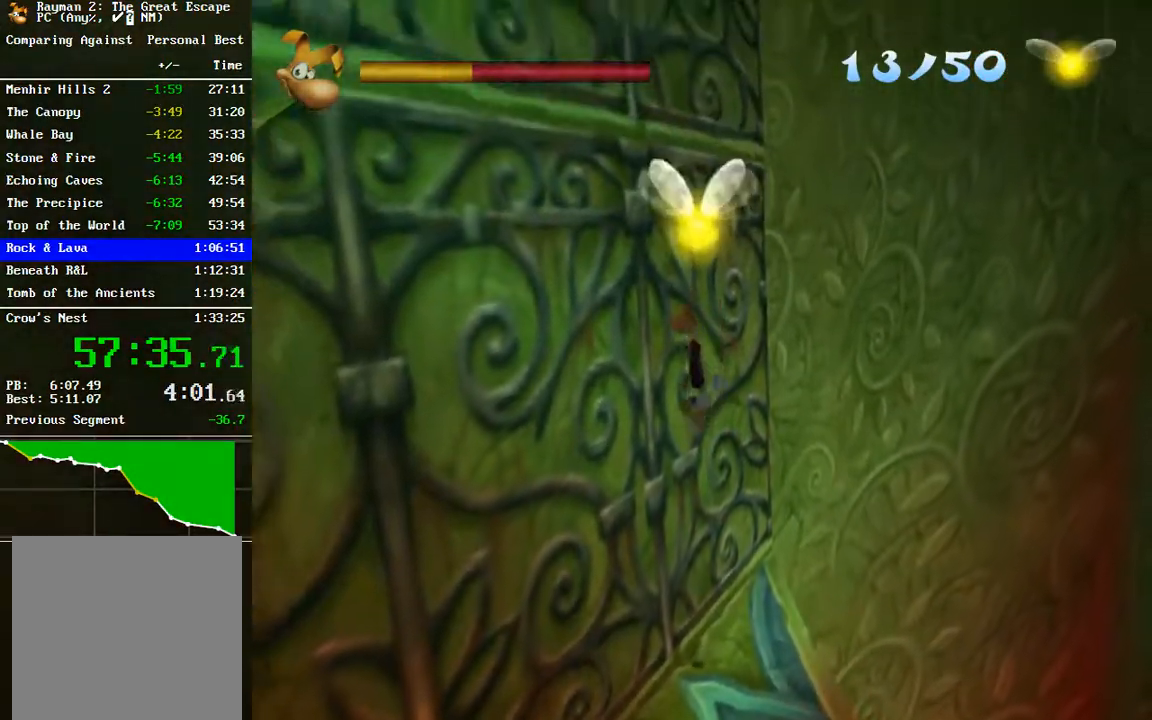
{"buttons": ["A"], "left_stick": "down-left", "right_stick": "center", "events": [[83, "left_stick", "down-left"], [250, "A", "up"], [350, "A", "down"]]}
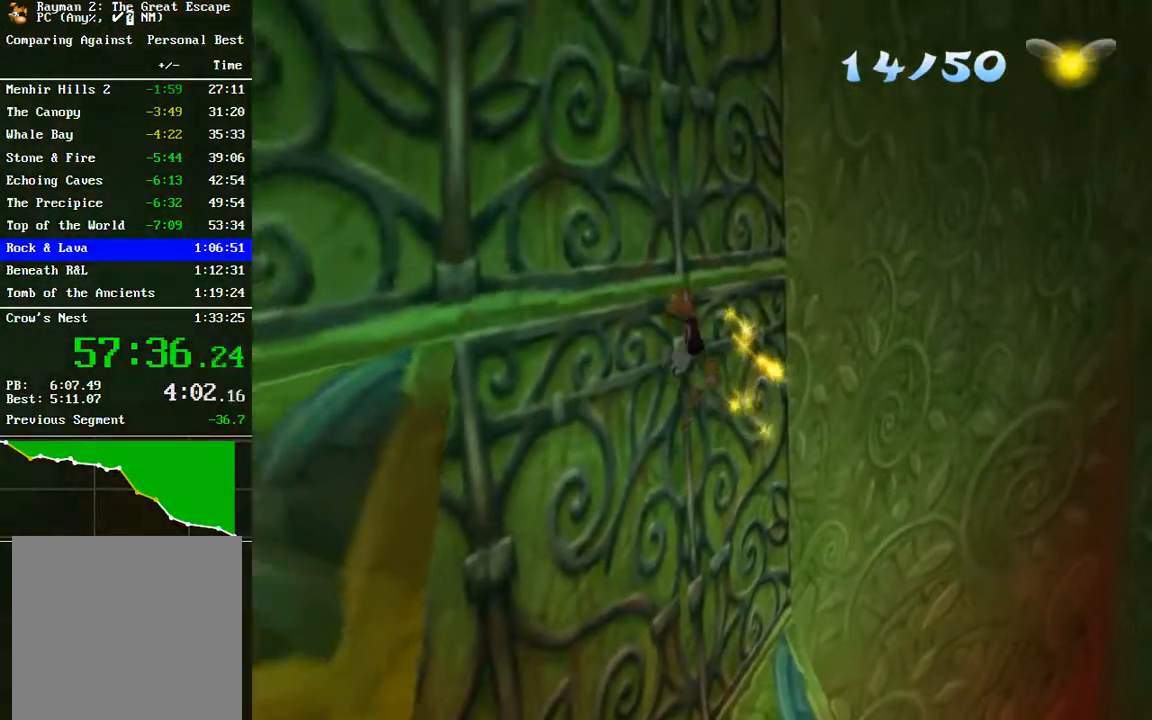
{"buttons": ["A"], "left_stick": "down-left", "right_stick": "center", "events": [[100, "A", "up"], [250, "A", "down"]]}
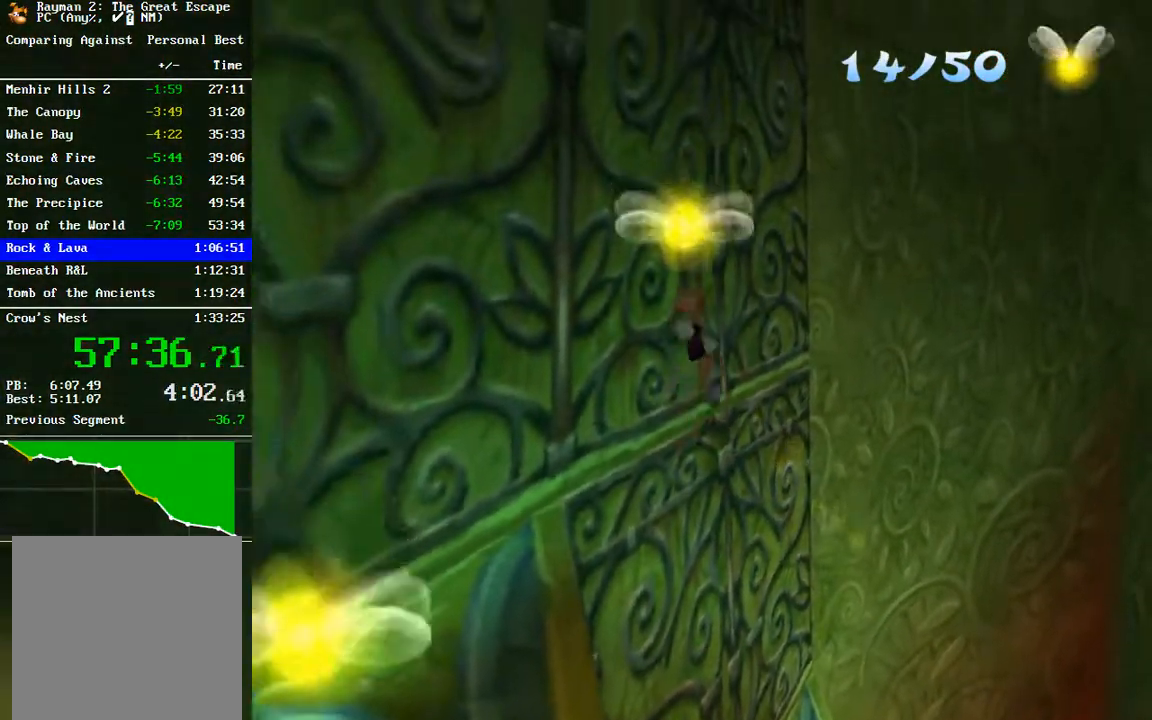
{"buttons": ["A"], "left_stick": "down", "right_stick": "center", "events": [[17, "A", "up"], [233, "A", "down"], [233, "left_stick", "down"]]}
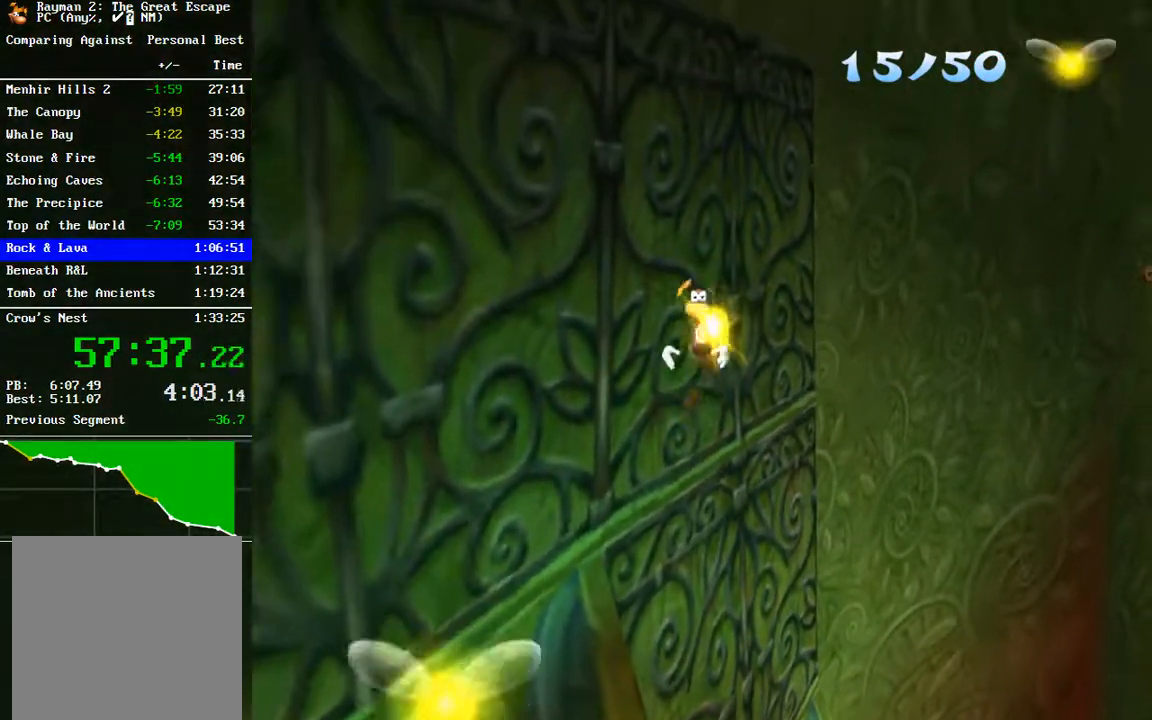
{"buttons": ["A"], "left_stick": "down-left", "right_stick": "center", "events": [[33, "A", "up"], [300, "left_stick", "down-left"], [467, "A", "down"]]}
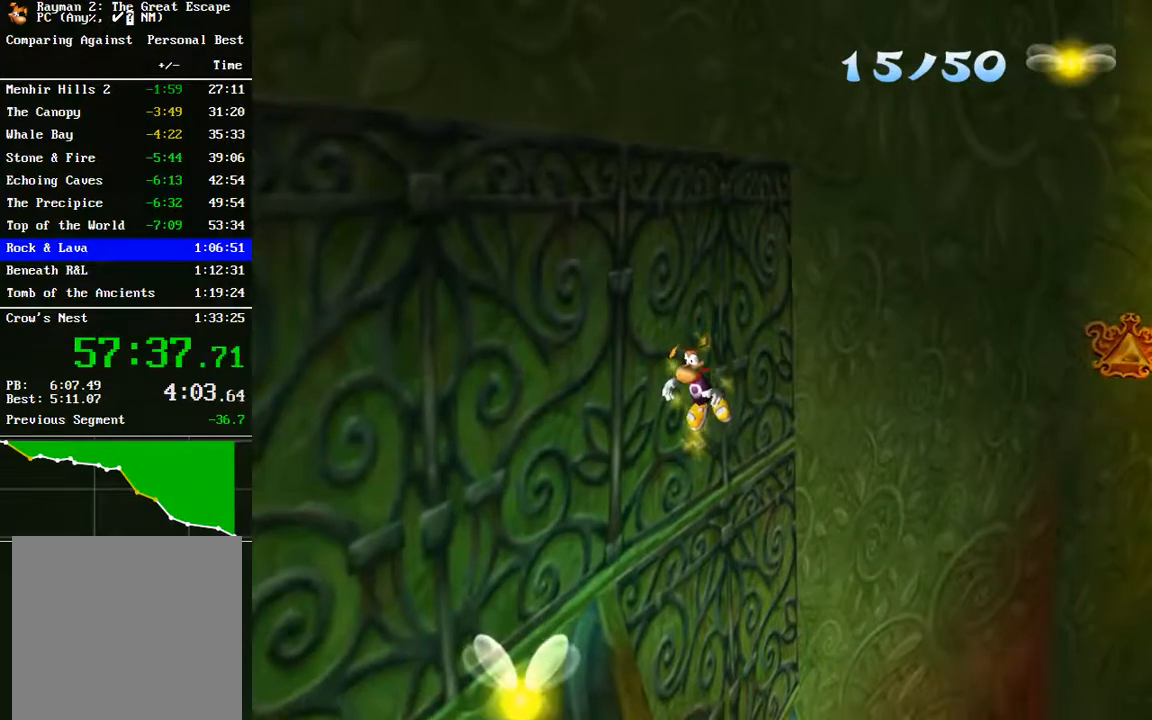
{"buttons": [], "left_stick": "down-left", "right_stick": "center", "events": [[100, "A", "up"], [233, "A", "down"], [400, "A", "up"]]}
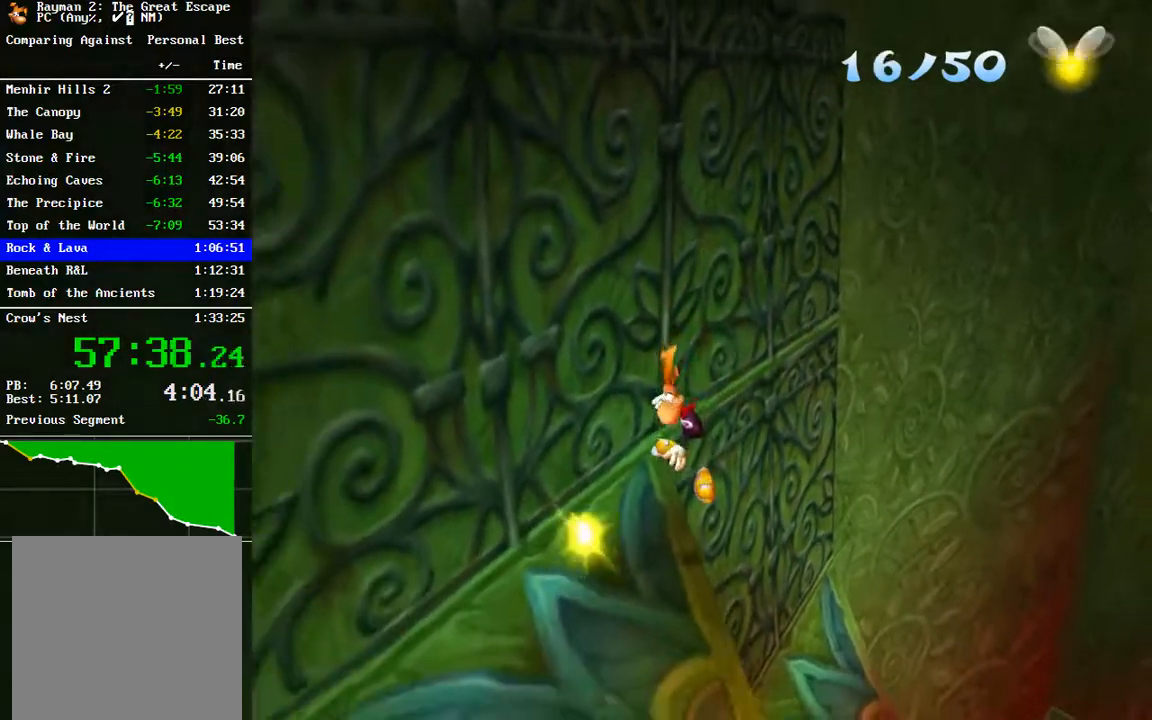
{"buttons": ["L2"], "left_stick": "center", "right_stick": "center", "events": [[217, "left_stick", "down"], [400, "L2", "down"], [417, "left_stick", "center"]]}
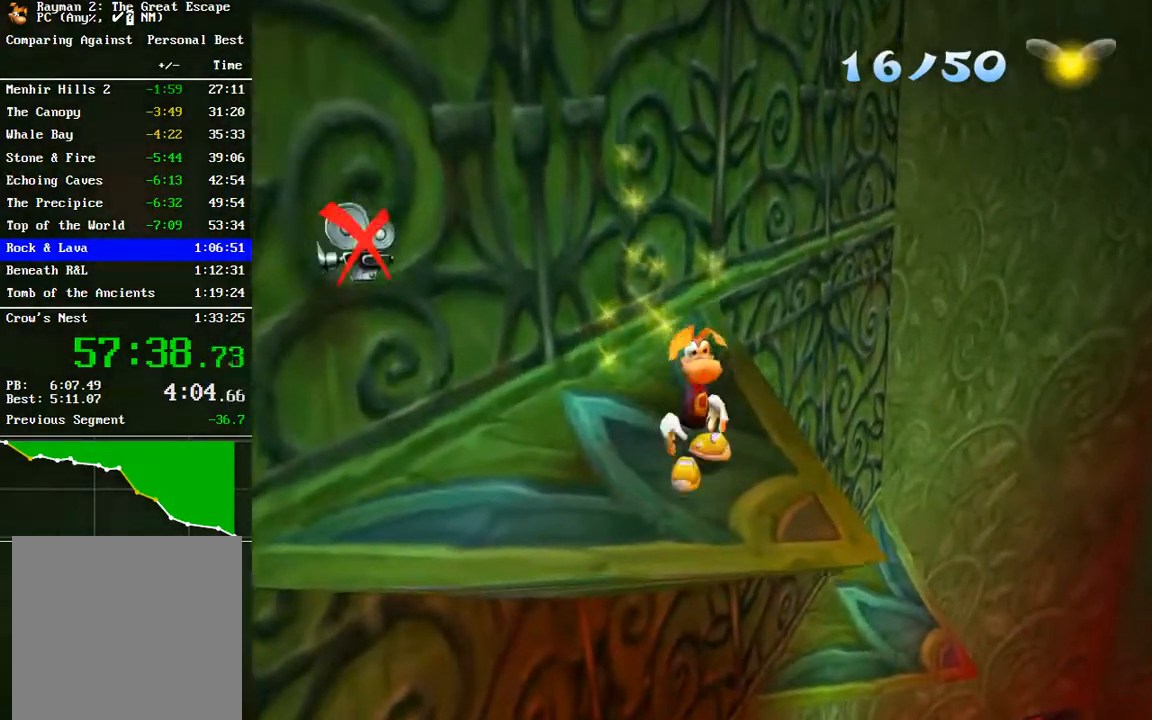
{"buttons": ["L2"], "left_stick": "center", "right_stick": "center", "events": []}
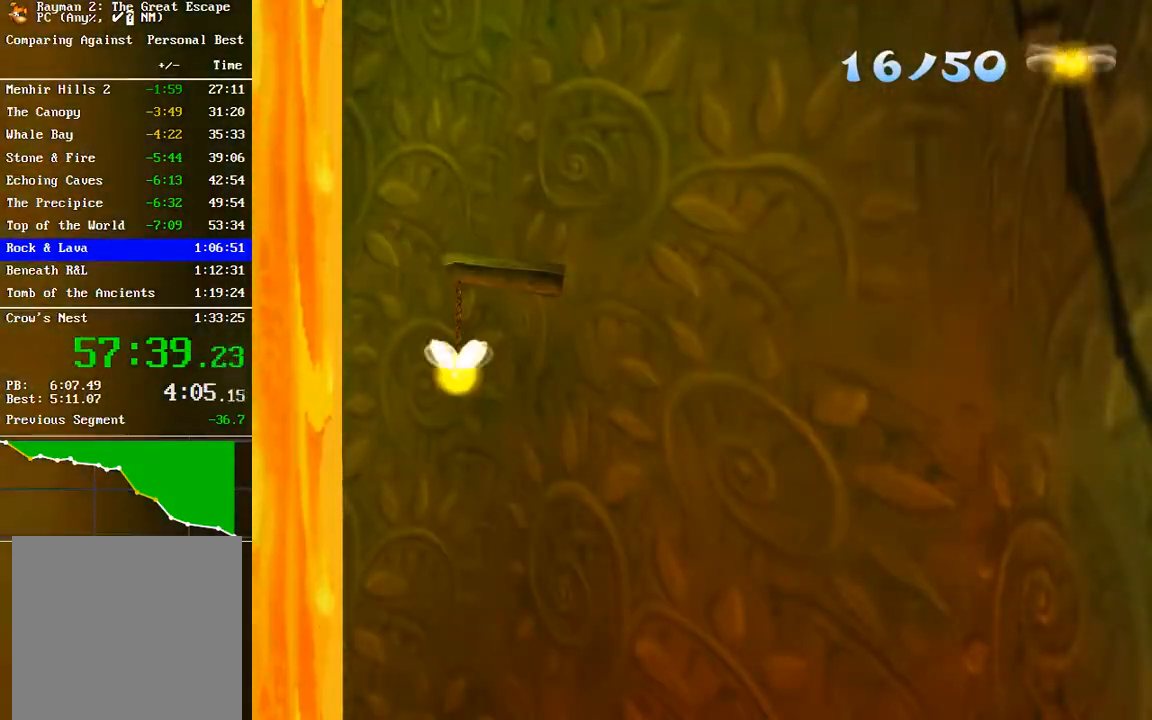
{"buttons": [], "left_stick": "down", "right_stick": "center", "events": [[200, "L2", "up"], [367, "left_stick", "down"]]}
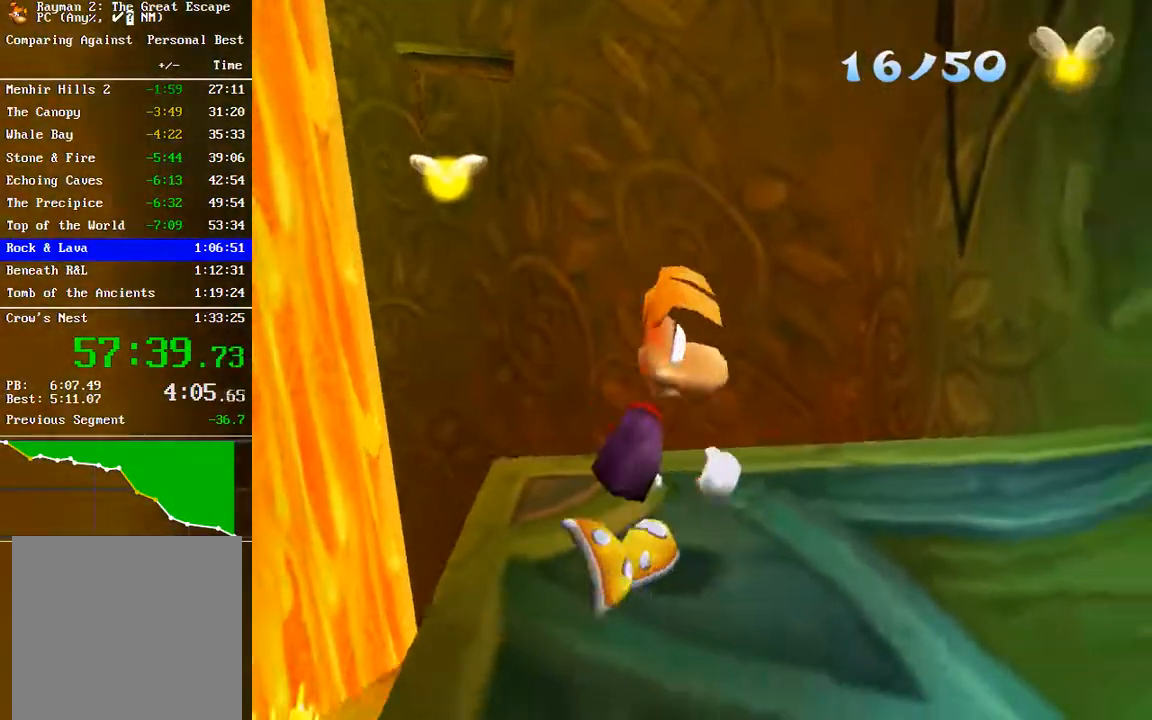
{"buttons": [], "left_stick": "center", "right_stick": "center", "events": [[17, "left_stick", "down-right"], [383, "left_stick", "up"], [450, "left_stick", "center"]]}
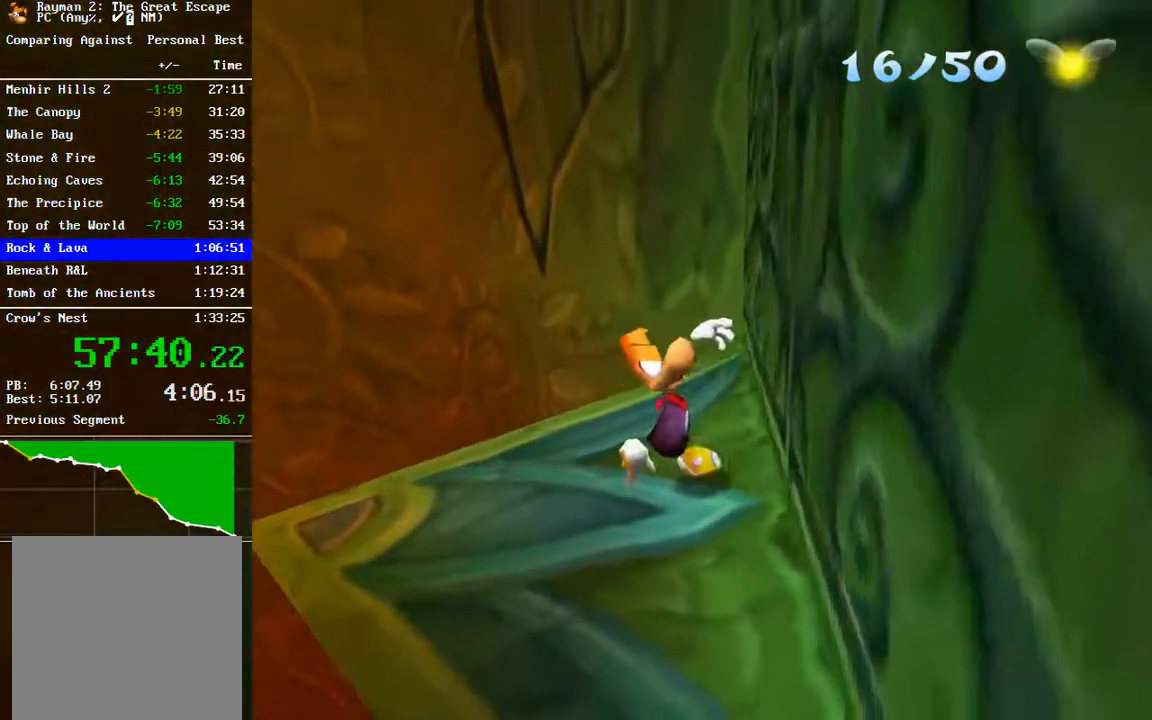
{"buttons": ["A"], "left_stick": "right", "right_stick": "center", "events": [[200, "left_stick", "down"], [300, "left_stick", "down-right"], [333, "A", "down"], [483, "left_stick", "right"]]}
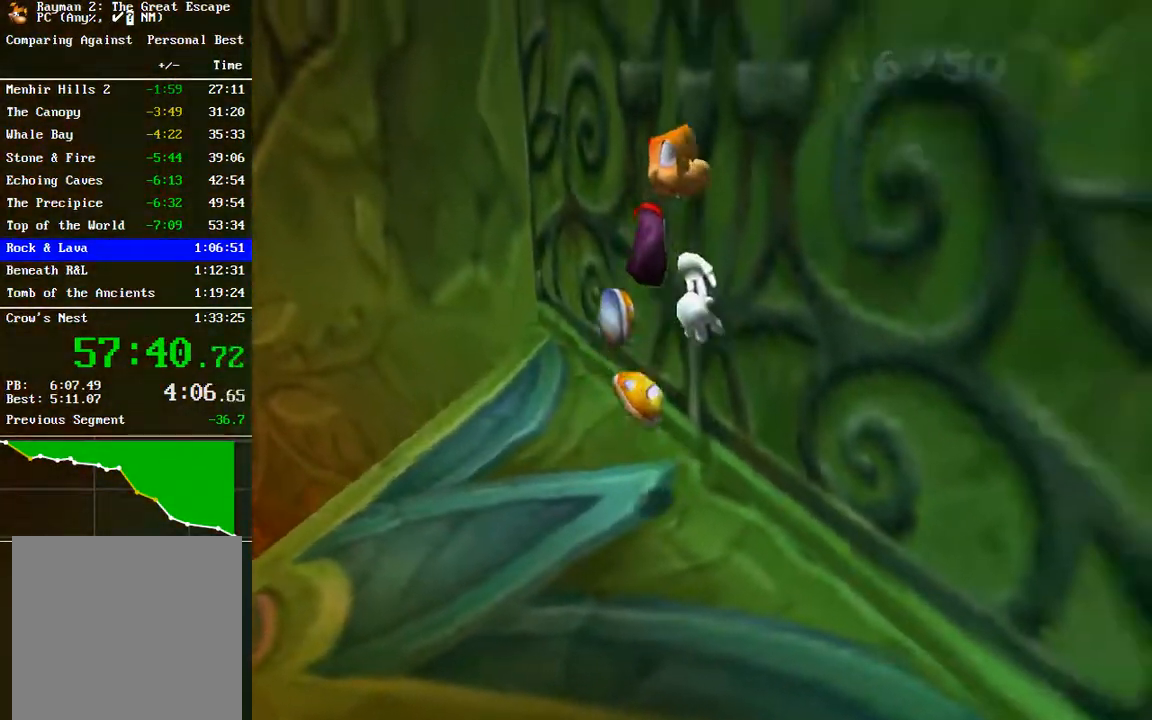
{"buttons": [], "left_stick": "right", "right_stick": "center", "events": [[83, "A", "up"]]}
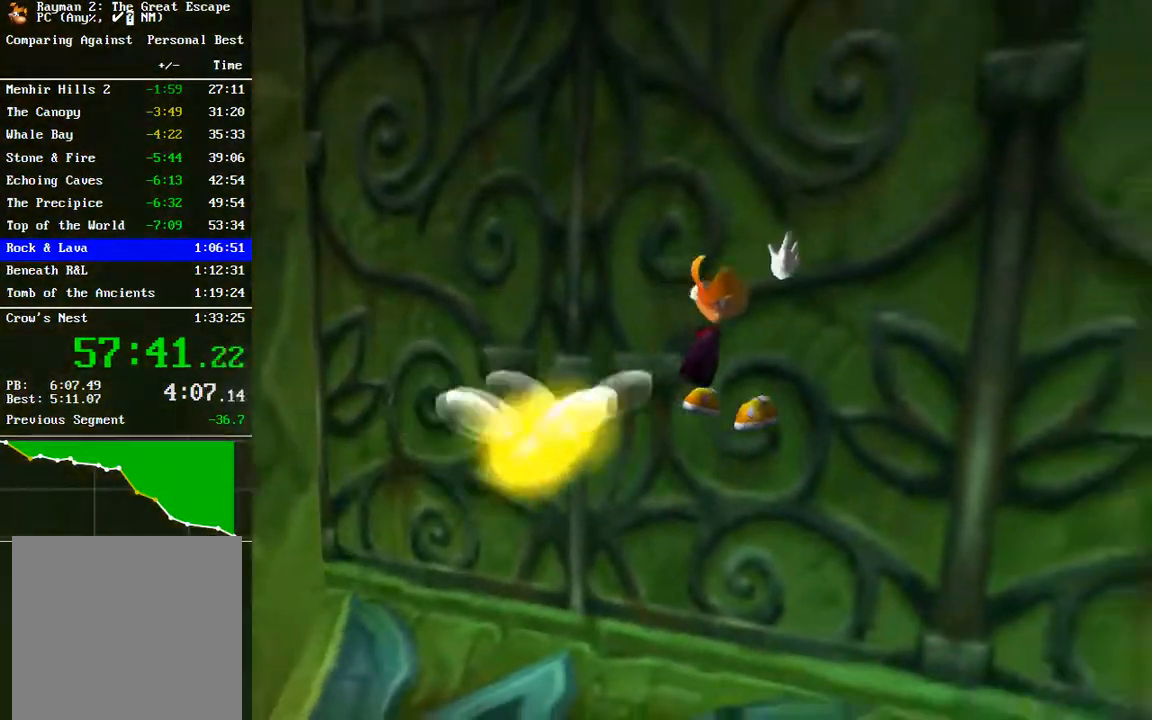
{"buttons": [], "left_stick": "up-right", "right_stick": "center", "events": [[500, "left_stick", "up-right"]]}
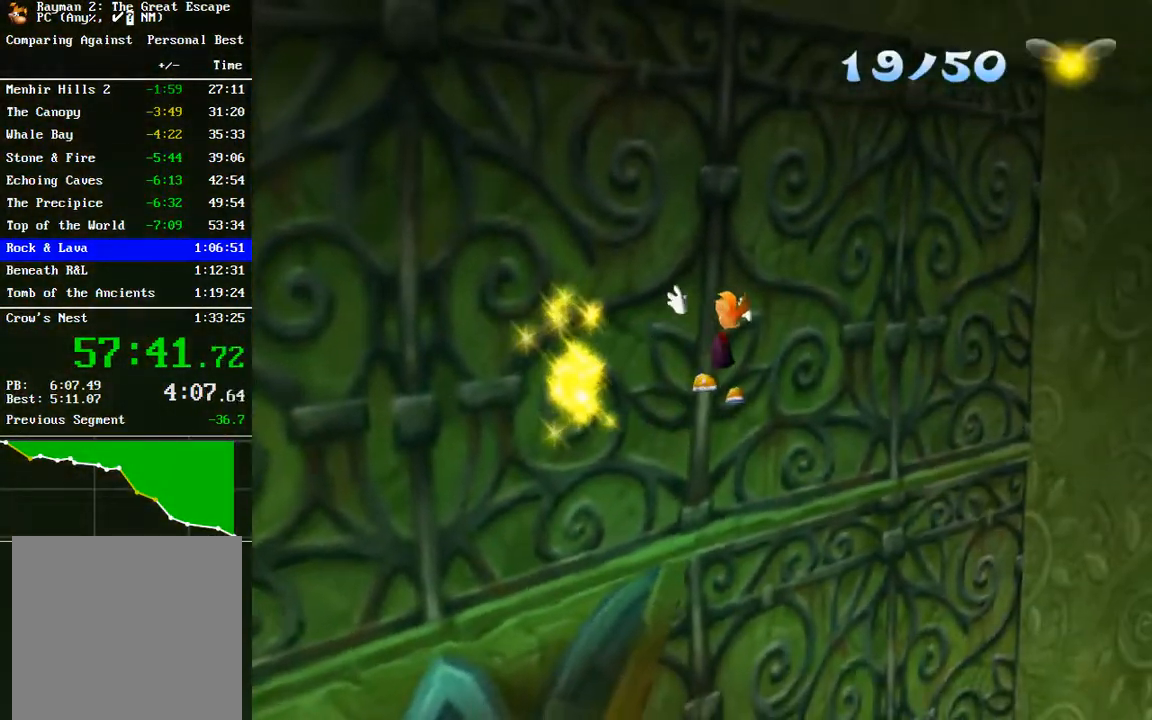
{"buttons": [], "left_stick": "up-right", "right_stick": "center", "events": [[50, "right_stick", "right"], [350, "right_stick", "center"]]}
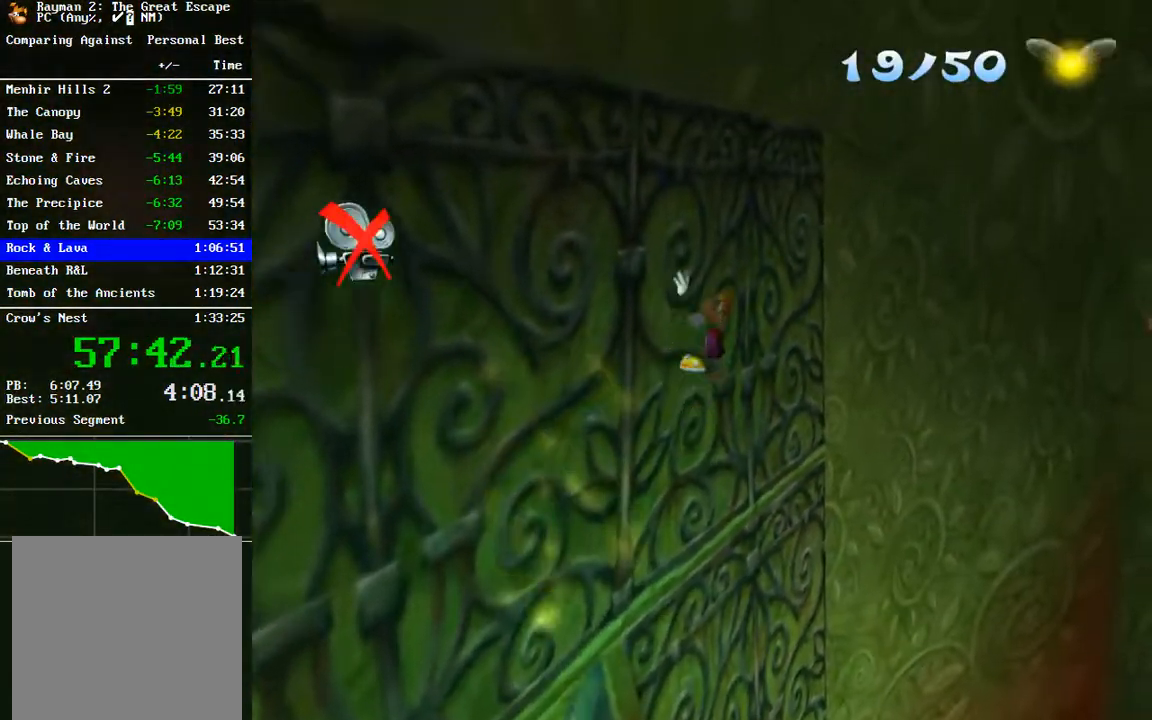
{"buttons": [], "left_stick": "up-right", "right_stick": "center", "events": []}
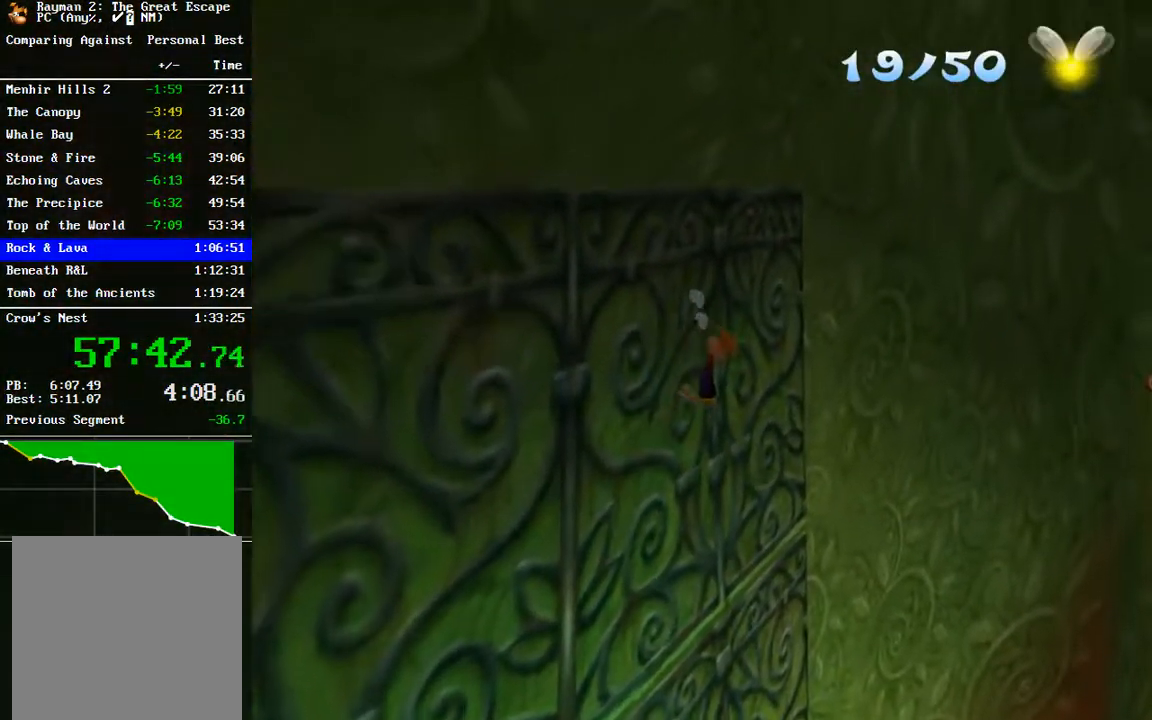
{"buttons": [], "left_stick": "right", "right_stick": "center", "events": [[383, "left_stick", "right"]]}
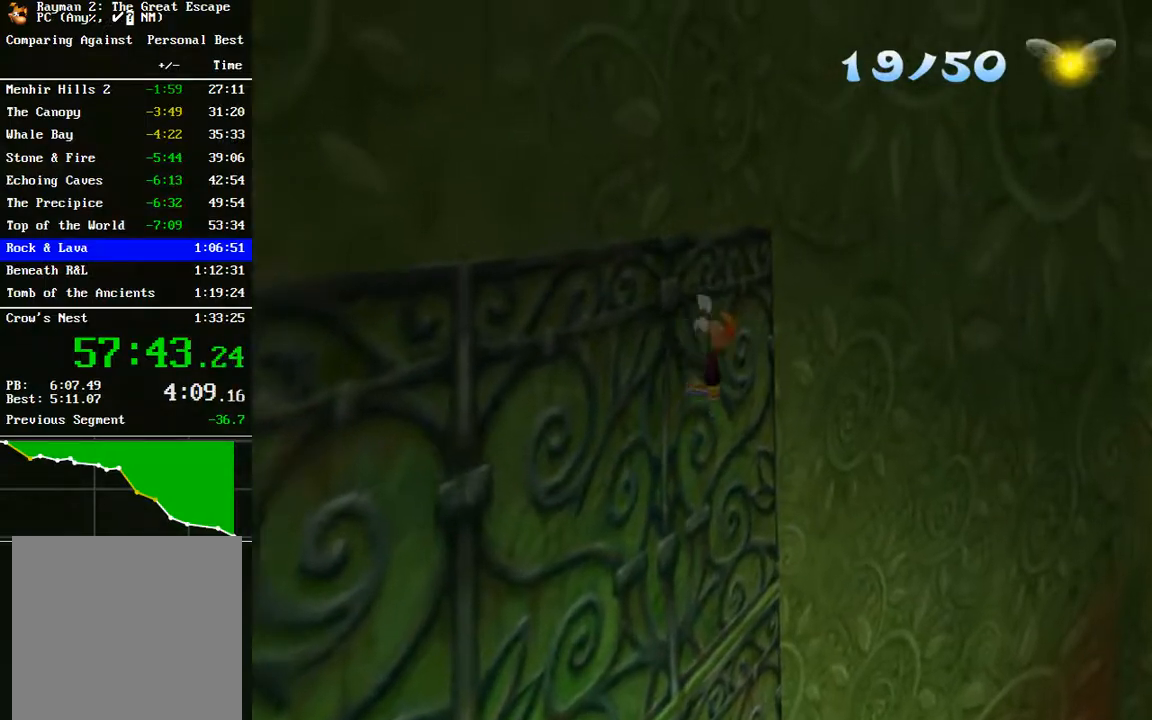
{"buttons": ["R2"], "left_stick": "right", "right_stick": "center", "events": [[33, "A", "down"], [333, "A", "up"], [483, "R2", "down"]]}
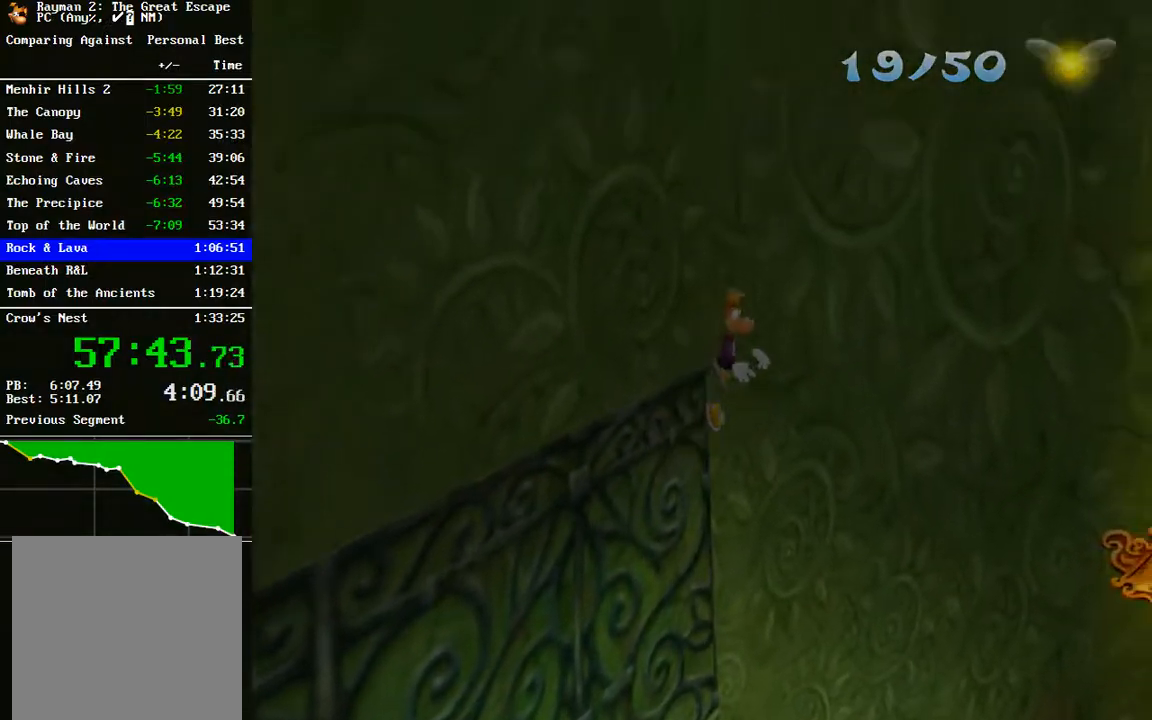
{"buttons": [], "left_stick": "right", "right_stick": "center", "events": [[167, "A", "down"], [267, "A", "up"], [467, "R2", "up"]]}
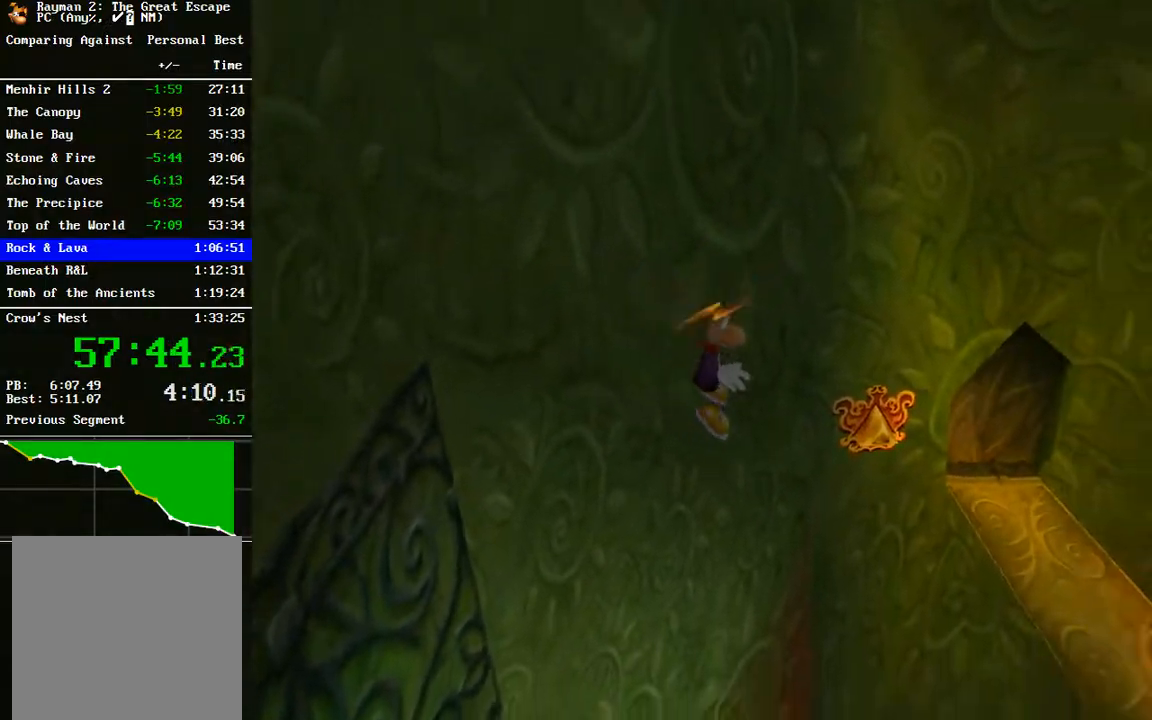
{"buttons": ["R2"], "left_stick": "up-right", "right_stick": "center", "events": [[67, "R2", "down"], [267, "left_stick", "up-right"], [300, "A", "down"], [400, "A", "up"]]}
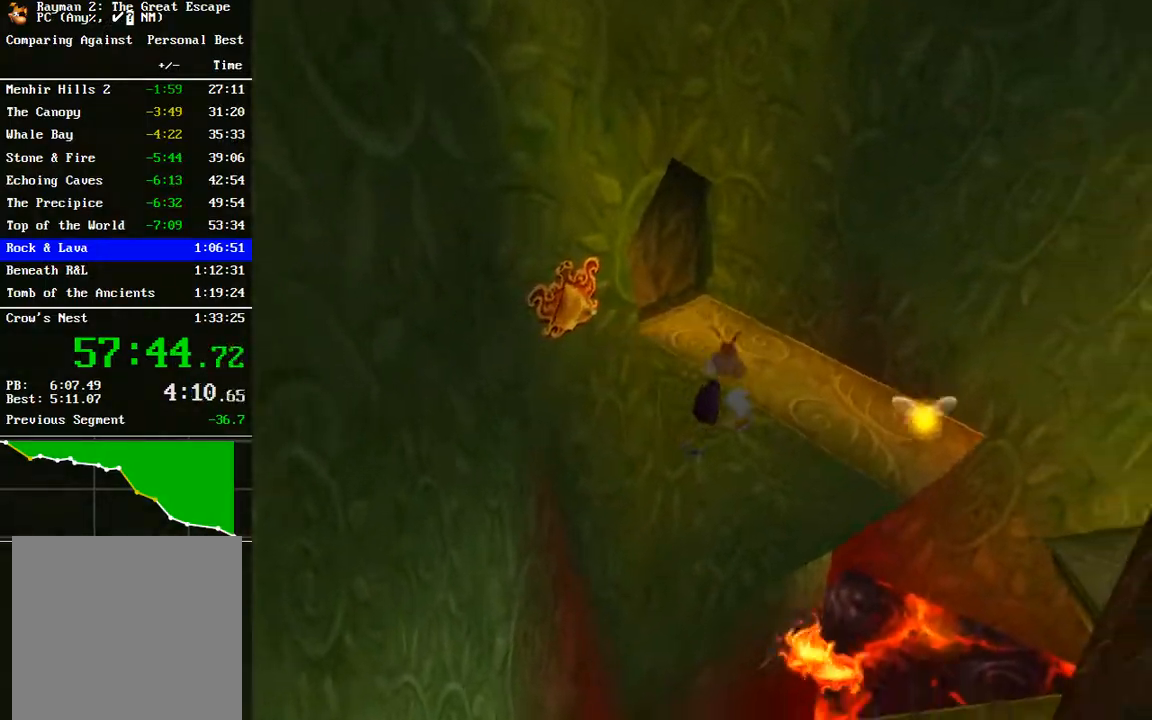
{"buttons": ["R2"], "left_stick": "up", "right_stick": "center", "events": [[50, "A", "down"], [133, "A", "up"], [367, "A", "down"], [450, "A", "up"], [467, "left_stick", "up"]]}
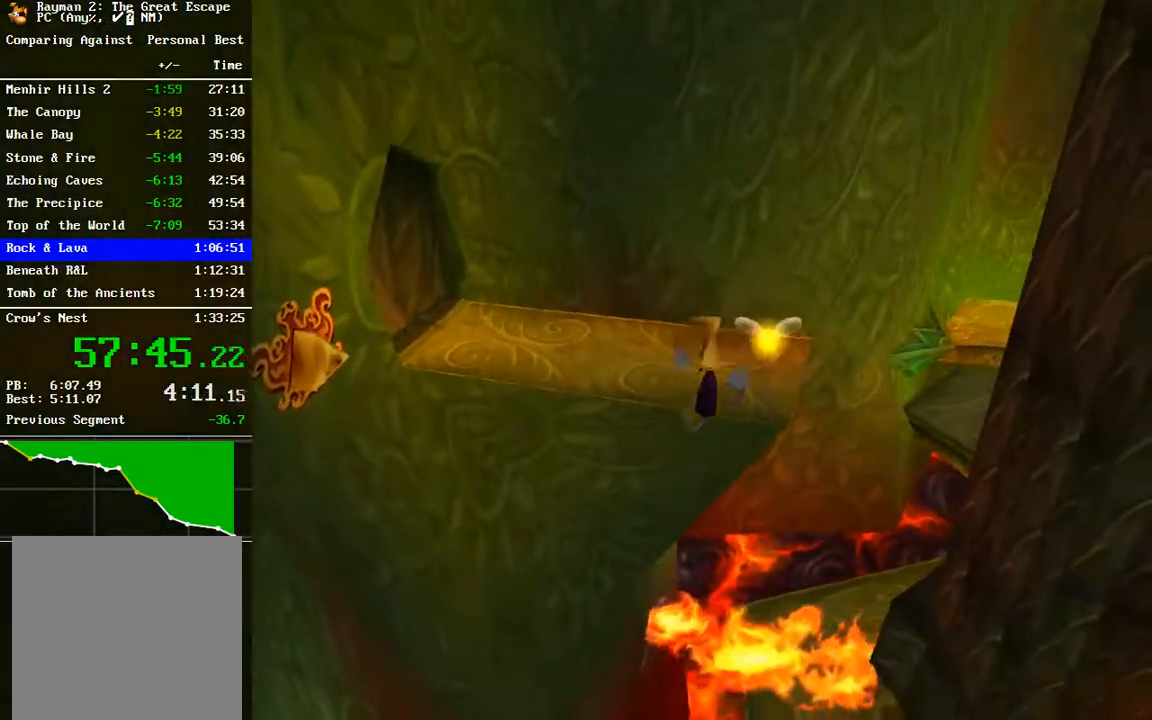
{"buttons": ["R2"], "left_stick": "up", "right_stick": "center", "events": [[67, "A", "down"], [167, "A", "up"]]}